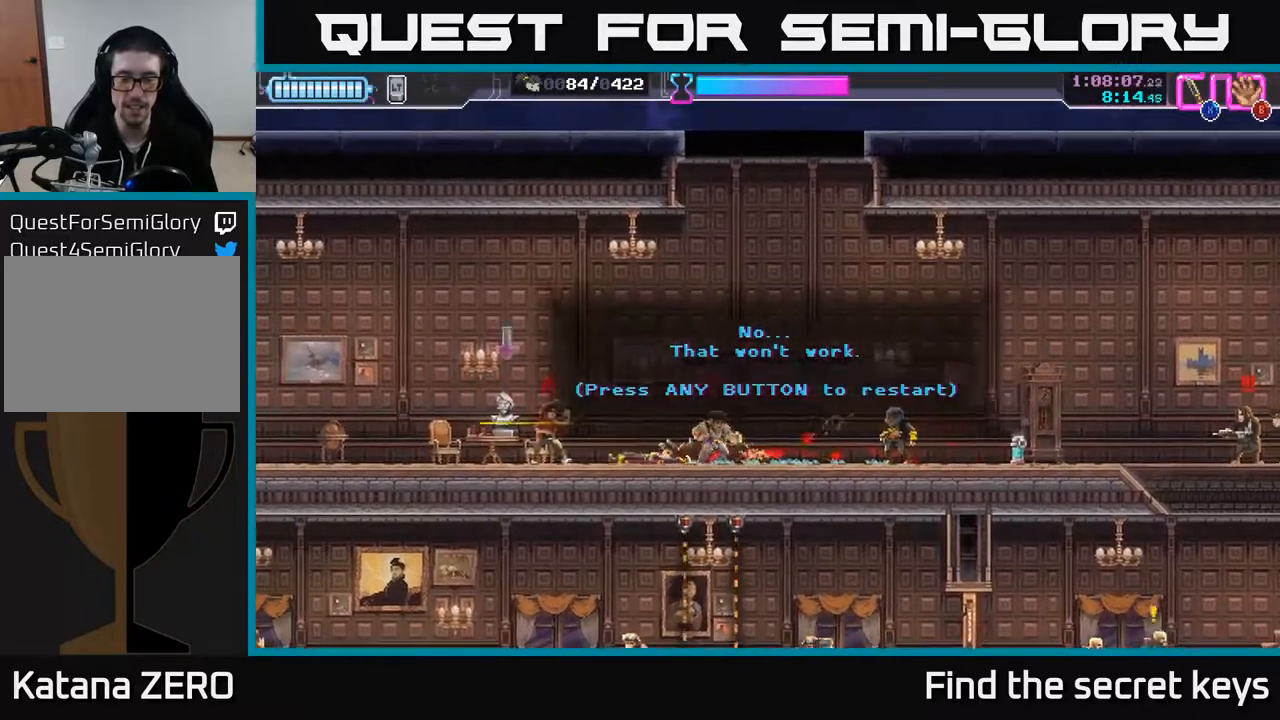
Gameplay with a controller (Xbox layout); each line is a JSON object with the inputs held at the frame after it. "events" lists button and stick changes between this image and that frame as [ms after this image, input, new state], when the widget could be followed in between.
{"buttons": [], "left_stick": "center", "right_stick": "center", "events": [[17, "A", "down"], [67, "A", "up"], [150, "A", "down"], [250, "A", "up"], [300, "left_stick", "right"], [467, "left_stick", "center"]]}
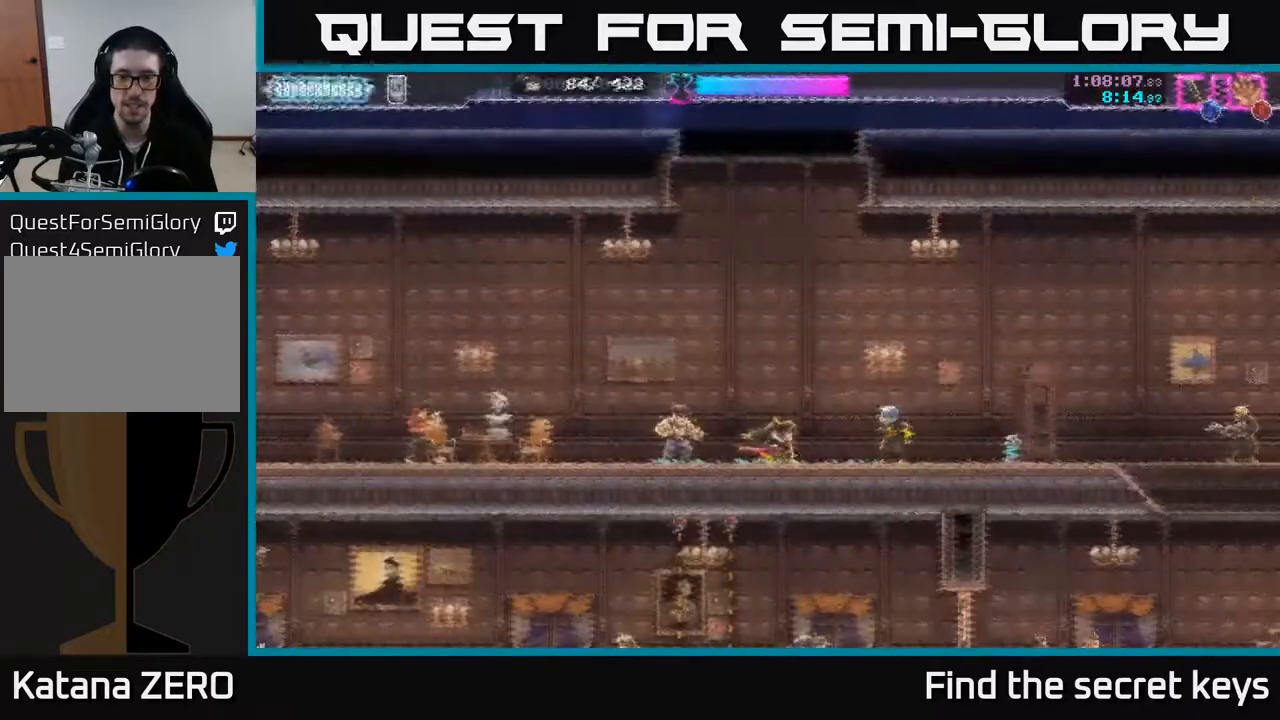
{"buttons": ["R2"], "left_stick": "right", "right_stick": "center", "events": [[267, "left_stick", "right"], [417, "R2", "down"]]}
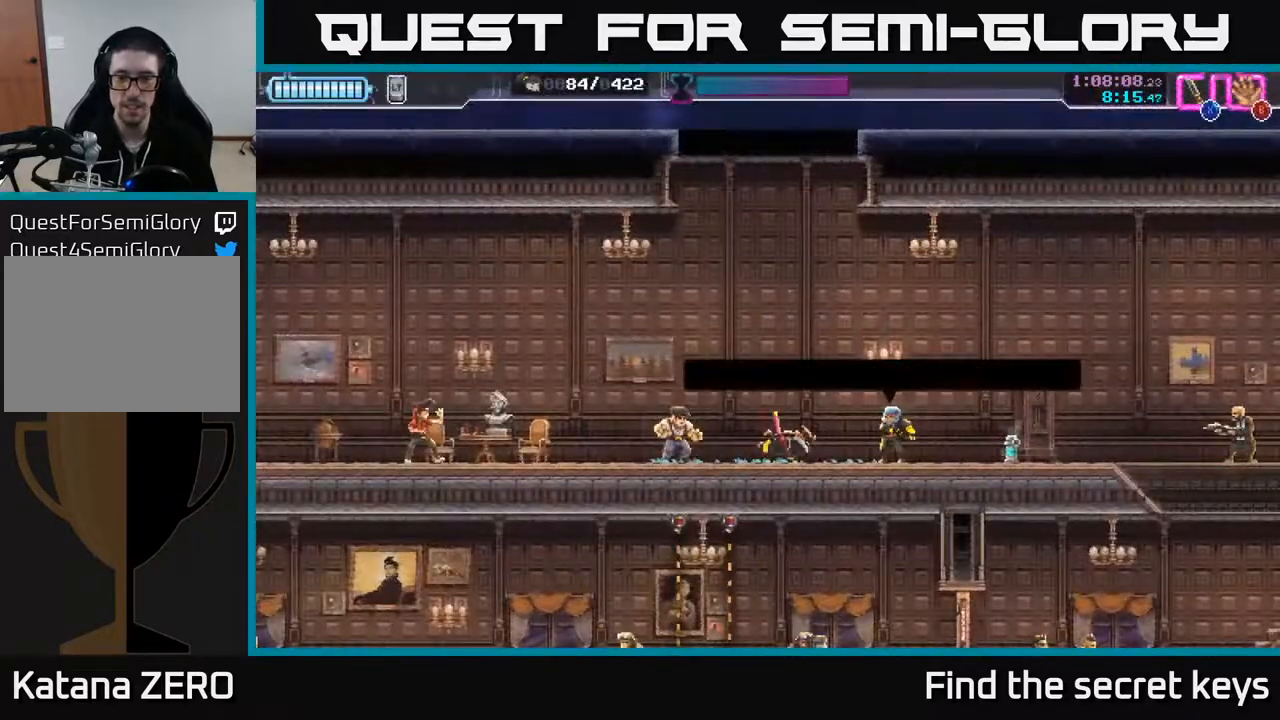
{"buttons": [], "left_stick": "right", "right_stick": "center", "events": [[167, "R2", "up"], [233, "left_stick", "down"], [250, "B", "down"], [317, "B", "up"], [367, "B", "down"], [417, "B", "up"], [483, "left_stick", "right"]]}
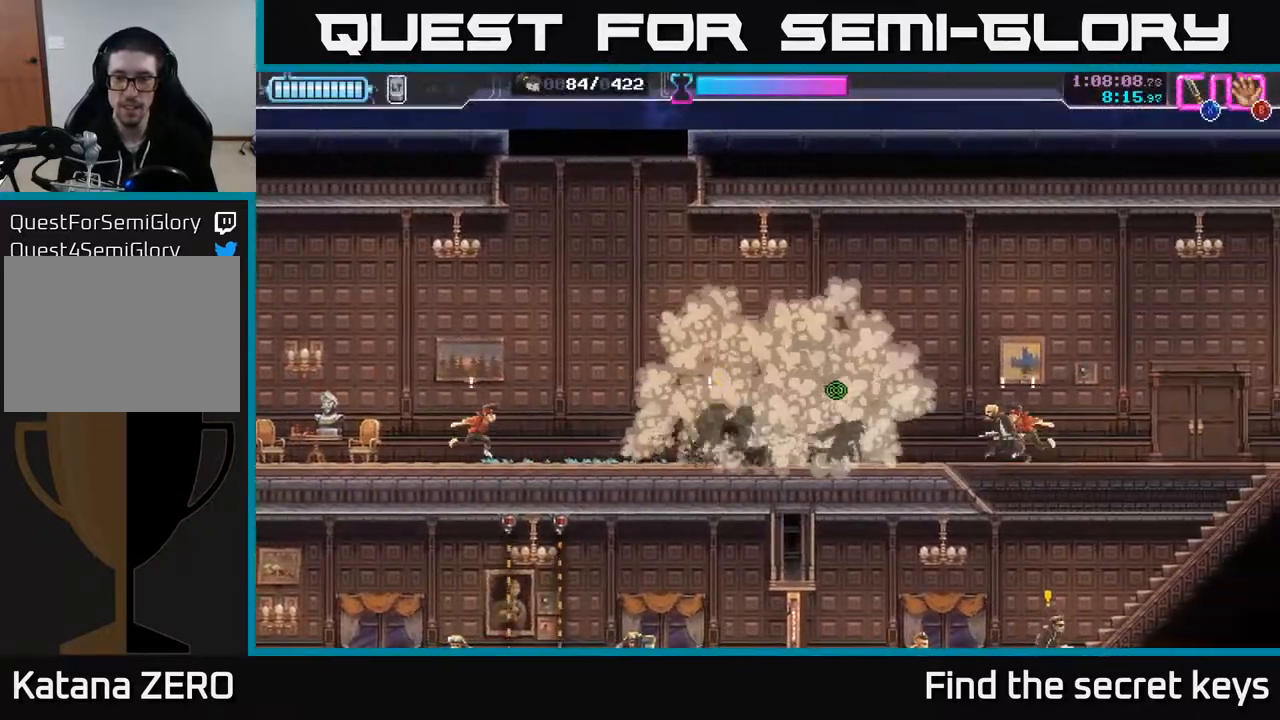
{"buttons": [], "left_stick": "right", "right_stick": "center", "events": [[133, "X", "down"], [200, "X", "up"], [300, "left_stick", "center"], [467, "left_stick", "right"]]}
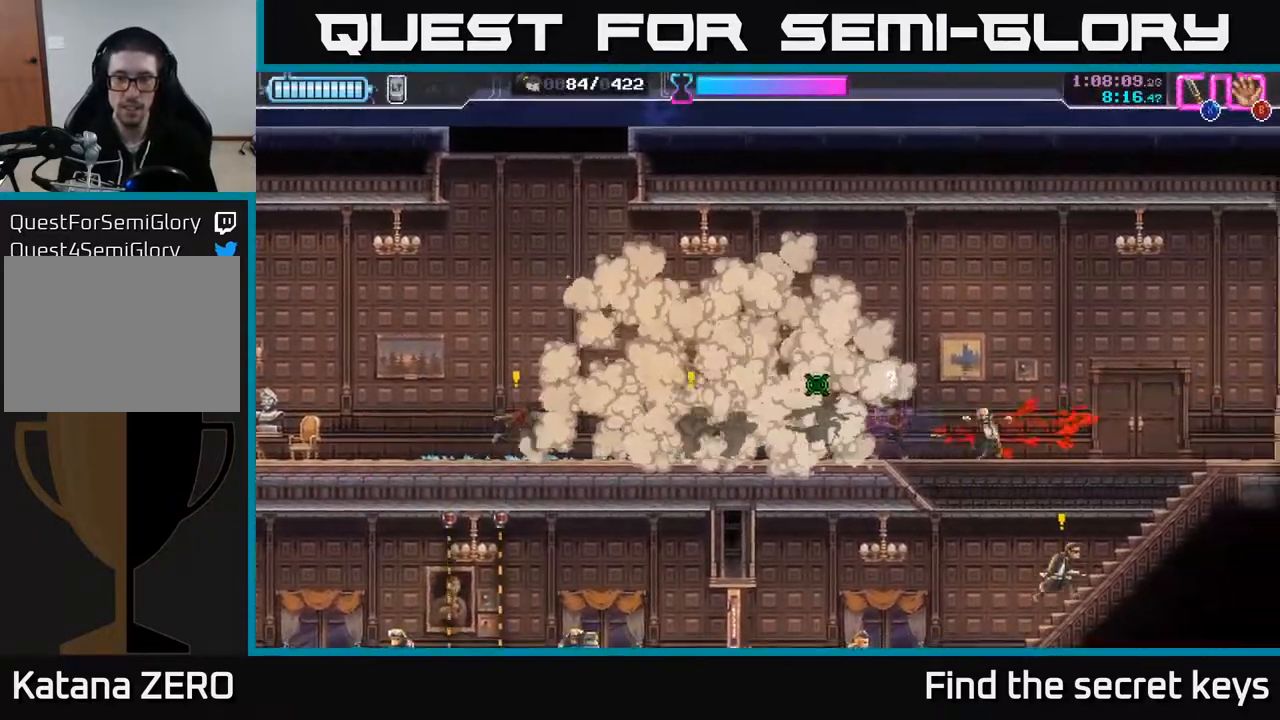
{"buttons": ["X"], "left_stick": "left", "right_stick": "center", "events": [[200, "left_stick", "up-left"], [233, "X", "down"], [300, "X", "up"], [300, "left_stick", "left"], [367, "X", "down"], [433, "X", "up"], [500, "X", "down"]]}
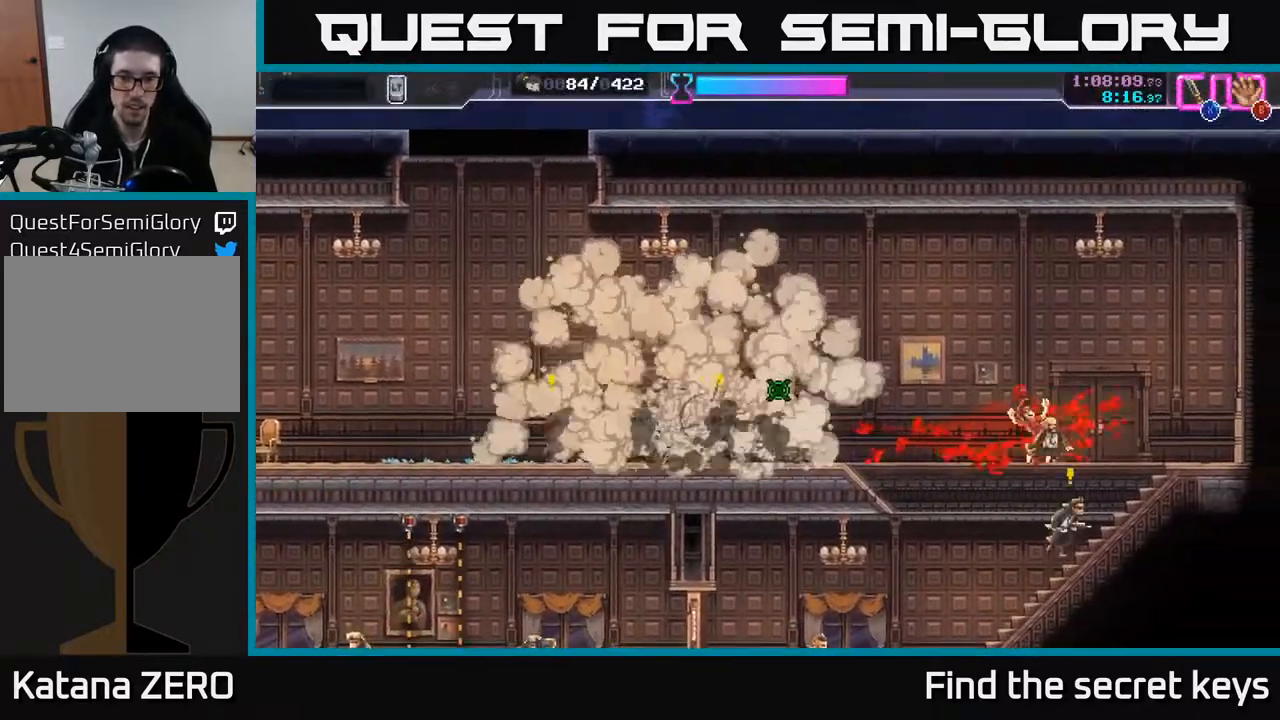
{"buttons": ["X"], "left_stick": "left", "right_stick": "center", "events": [[17, "left_stick", "center"], [50, "X", "up"], [150, "X", "down"], [150, "left_stick", "up-left"], [217, "X", "up"], [233, "left_stick", "left"], [300, "X", "down"], [367, "X", "up"], [433, "X", "down"]]}
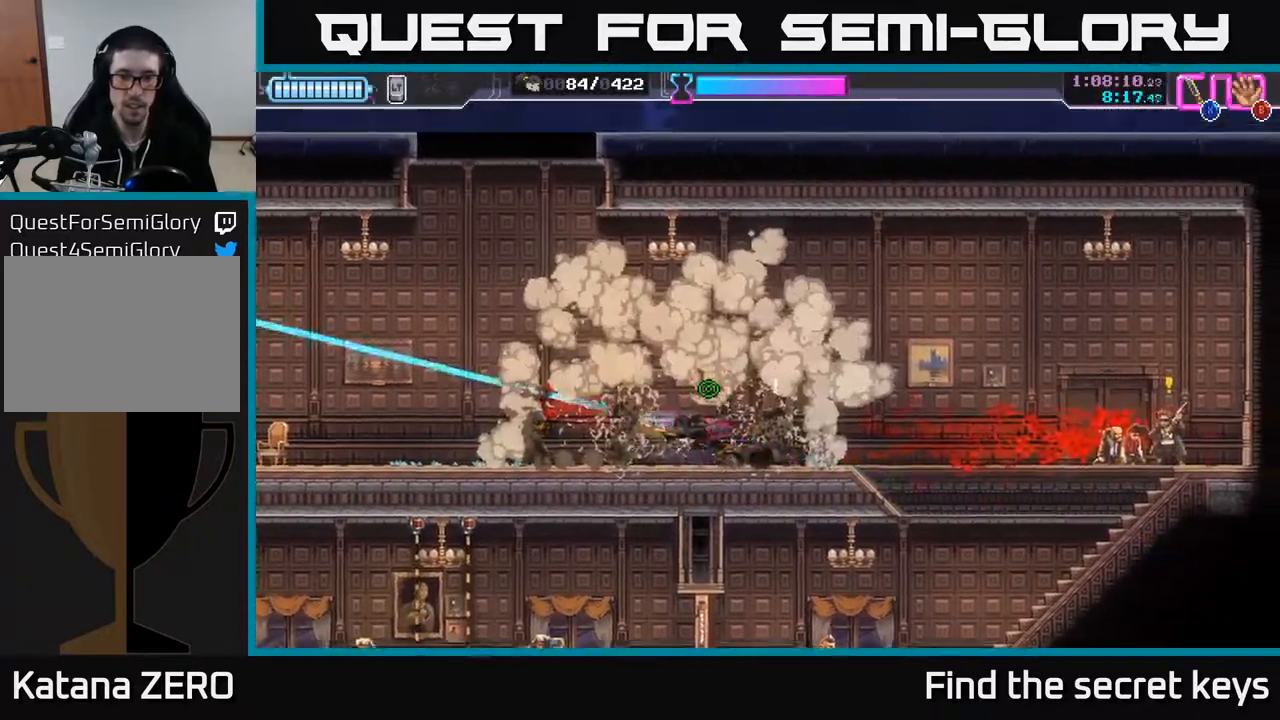
{"buttons": ["X"], "left_stick": "up-left", "right_stick": "center", "events": [[33, "X", "up"], [183, "X", "down"], [250, "left_stick", "up-left"], [267, "X", "up"], [317, "X", "down"], [400, "X", "up"], [467, "X", "down"]]}
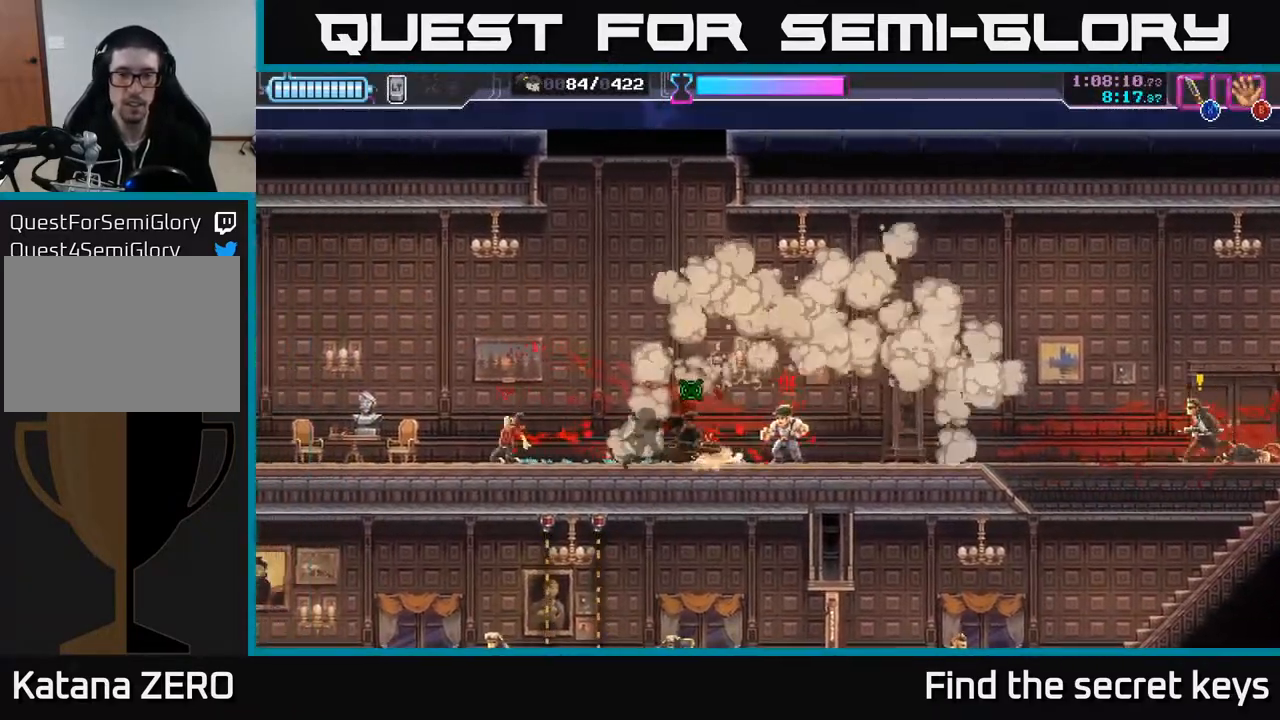
{"buttons": ["X"], "left_stick": "right", "right_stick": "center", "events": [[50, "X", "up"], [50, "left_stick", "right"], [117, "X", "down"], [200, "X", "up"], [267, "X", "down"], [367, "X", "up"], [417, "X", "down"]]}
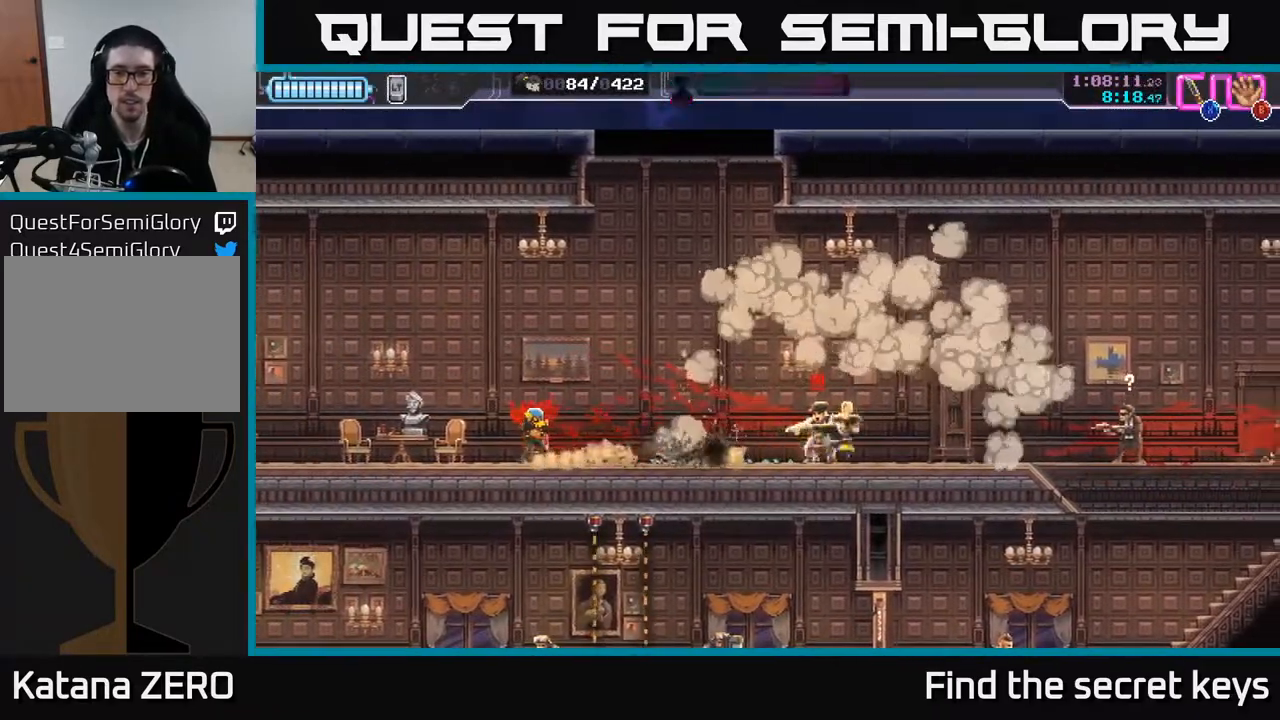
{"buttons": ["A"], "left_stick": "center", "right_stick": "center", "events": [[17, "X", "up"], [83, "X", "down"], [183, "X", "up"], [317, "left_stick", "up-left"], [383, "A", "down"], [417, "left_stick", "center"]]}
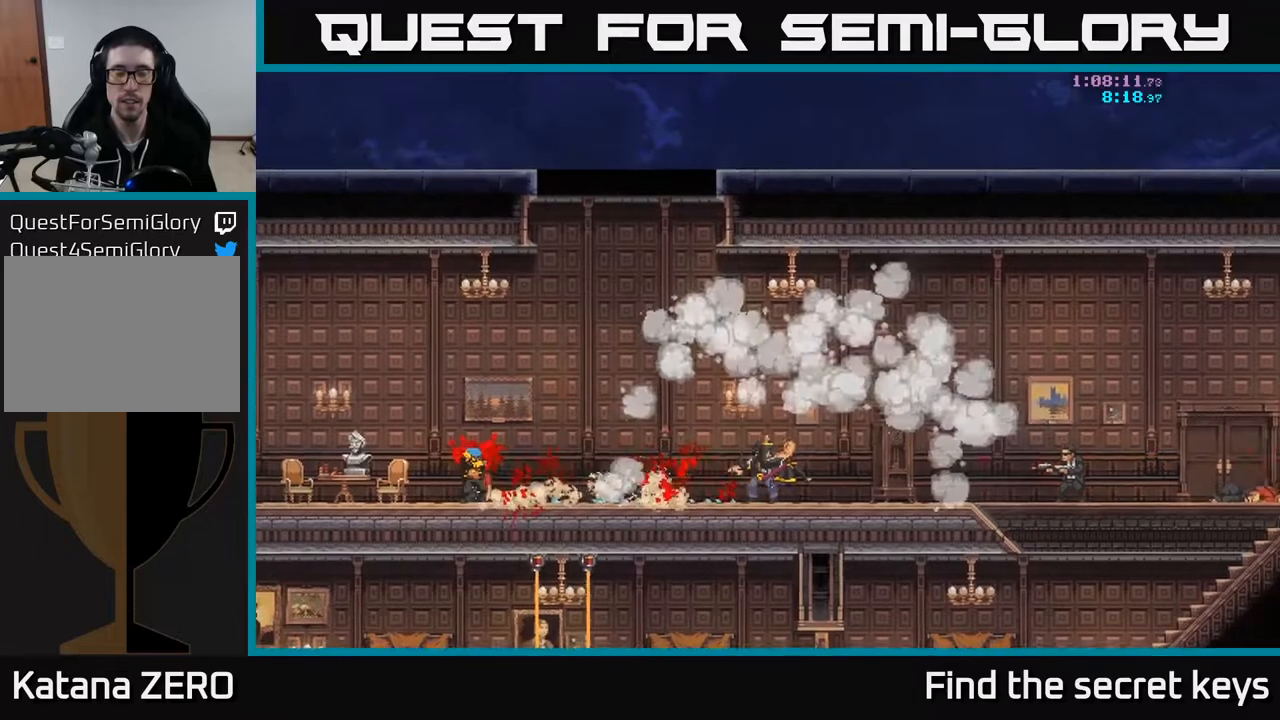
{"buttons": [], "left_stick": "right", "right_stick": "center", "events": [[50, "A", "up"], [150, "X", "down"], [300, "X", "up"], [333, "left_stick", "right"]]}
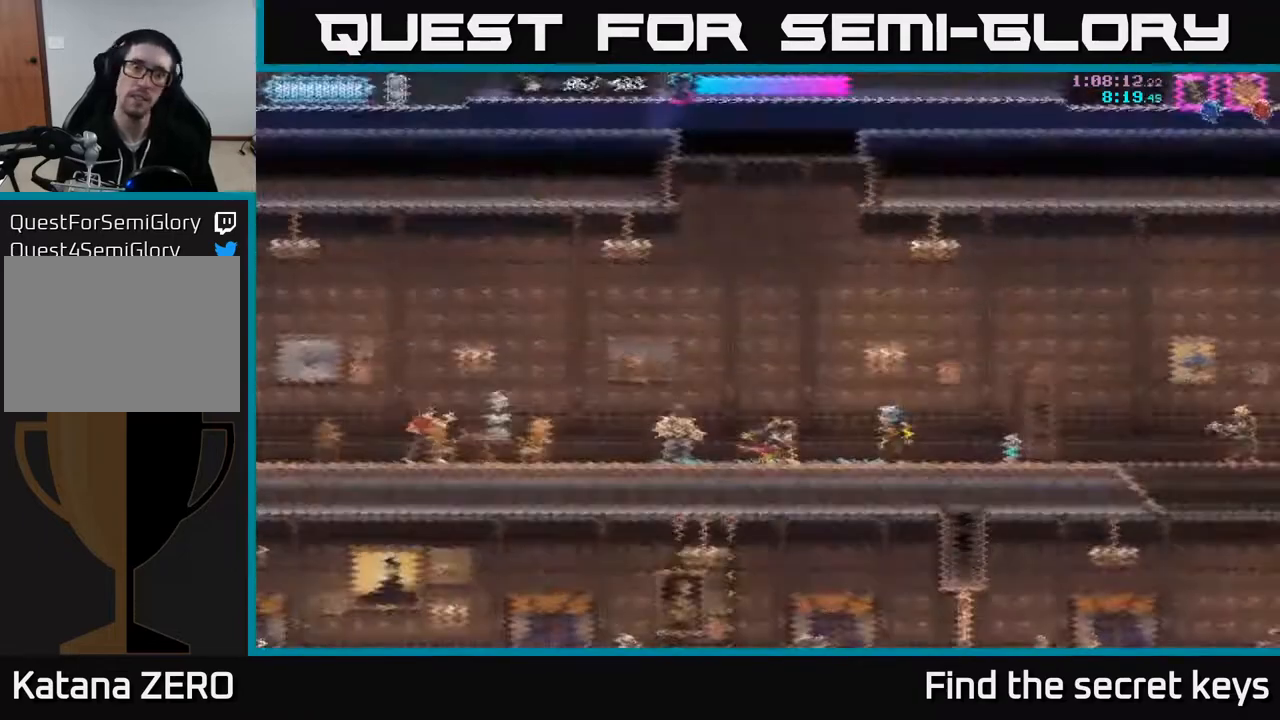
{"buttons": [], "left_stick": "right", "right_stick": "center", "events": [[250, "R2", "down"], [450, "R2", "up"]]}
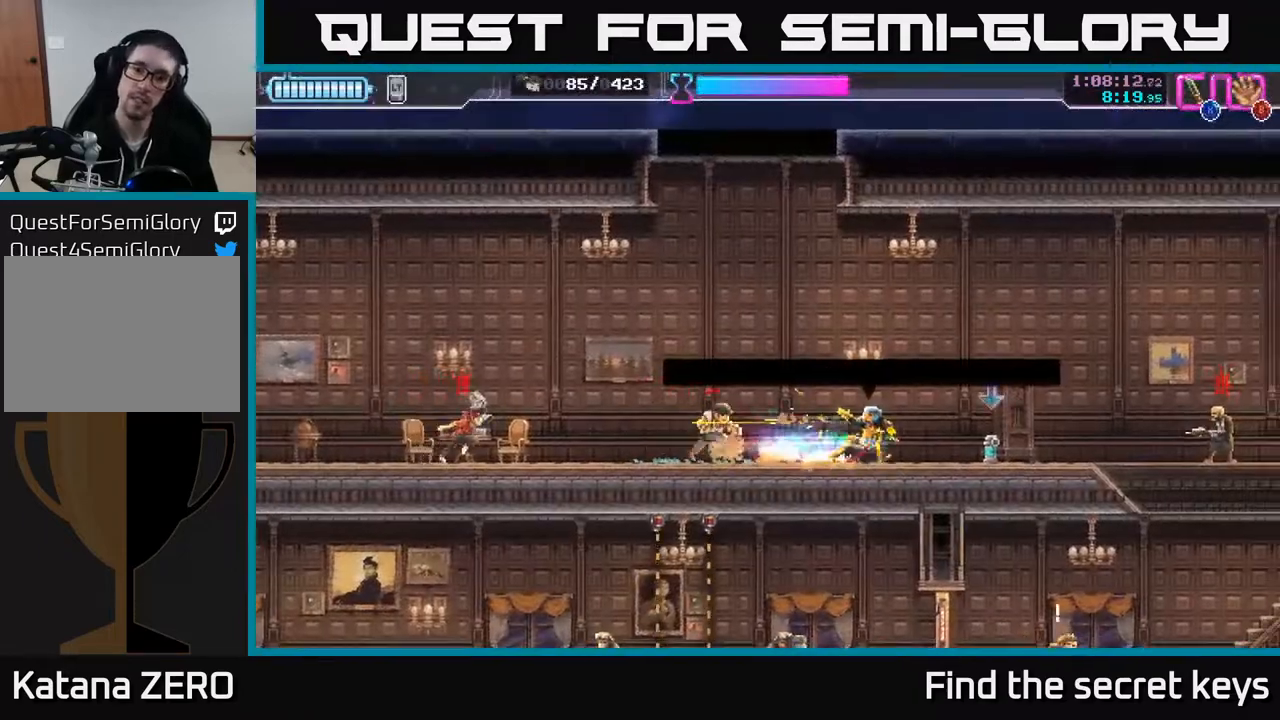
{"buttons": [], "left_stick": "right", "right_stick": "center", "events": [[150, "B", "down"], [150, "left_stick", "down"], [217, "B", "up"], [250, "B", "down"], [333, "B", "up"], [383, "left_stick", "right"]]}
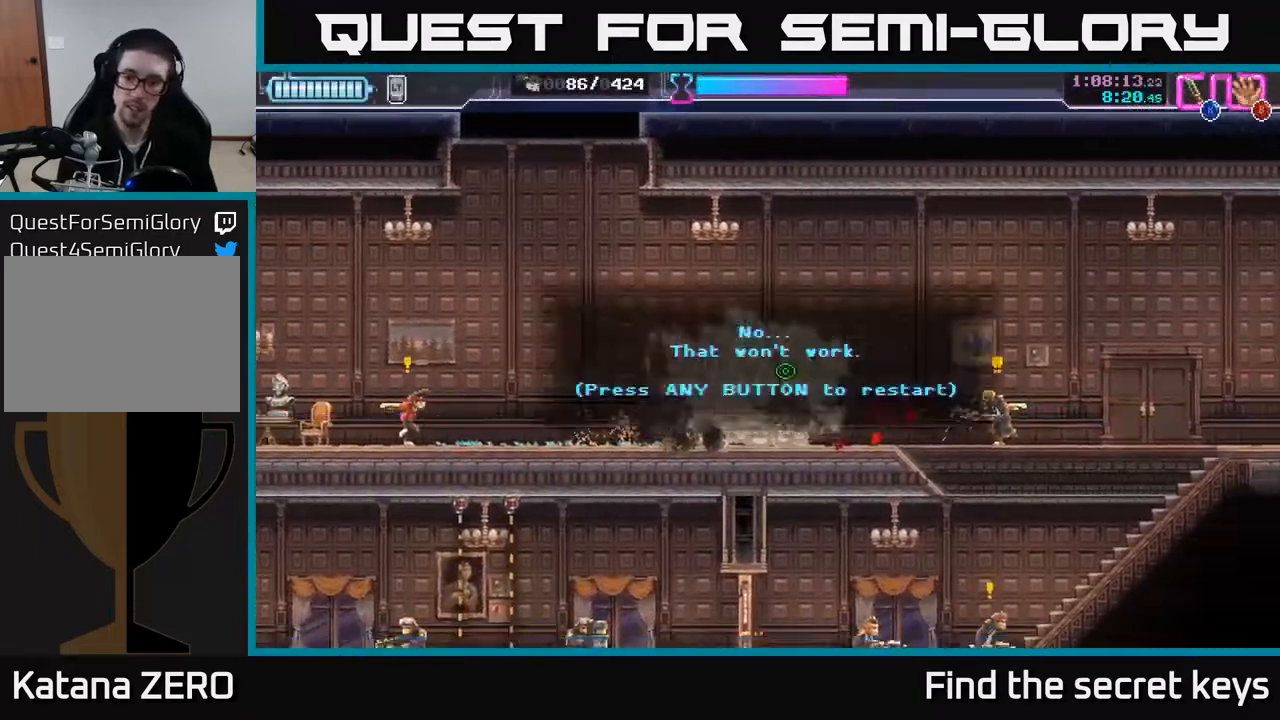
{"buttons": [], "left_stick": "center", "right_stick": "center", "events": [[17, "X", "down"], [100, "X", "up"], [167, "X", "down"], [250, "X", "up"], [333, "left_stick", "center"]]}
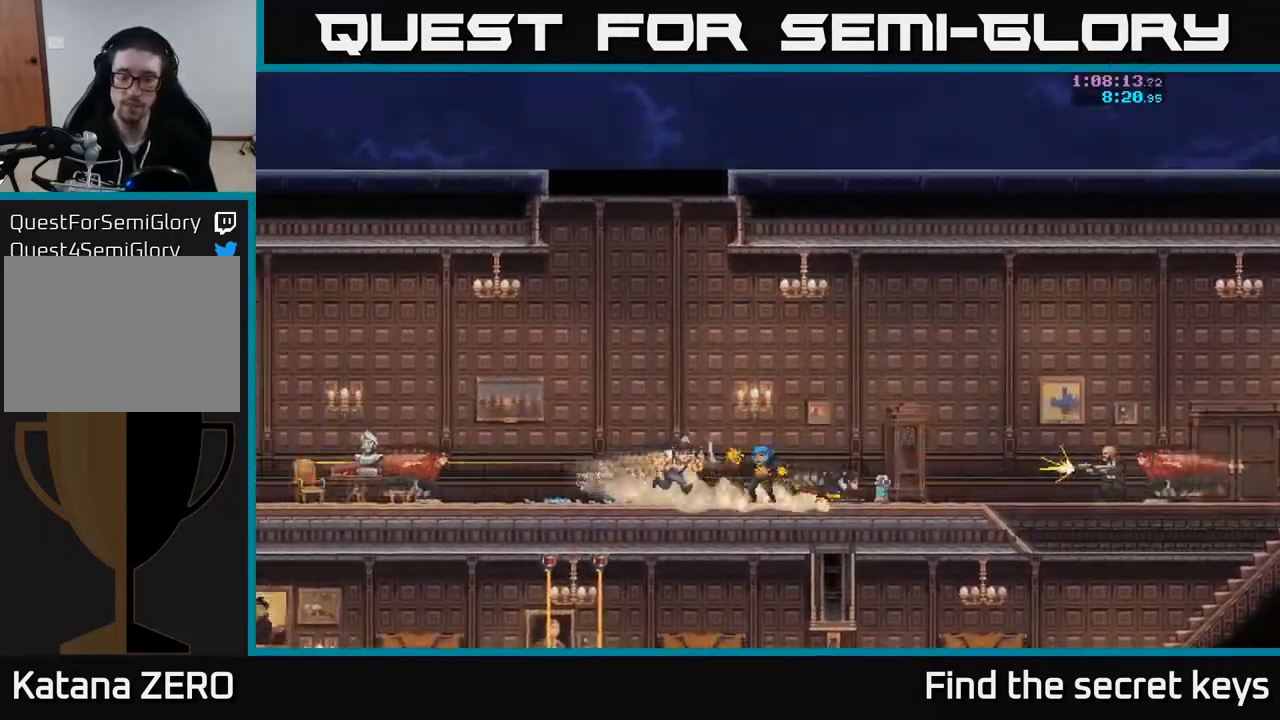
{"buttons": [], "left_stick": "right", "right_stick": "center", "events": [[50, "A", "down"], [50, "left_stick", "right"], [167, "A", "up"]]}
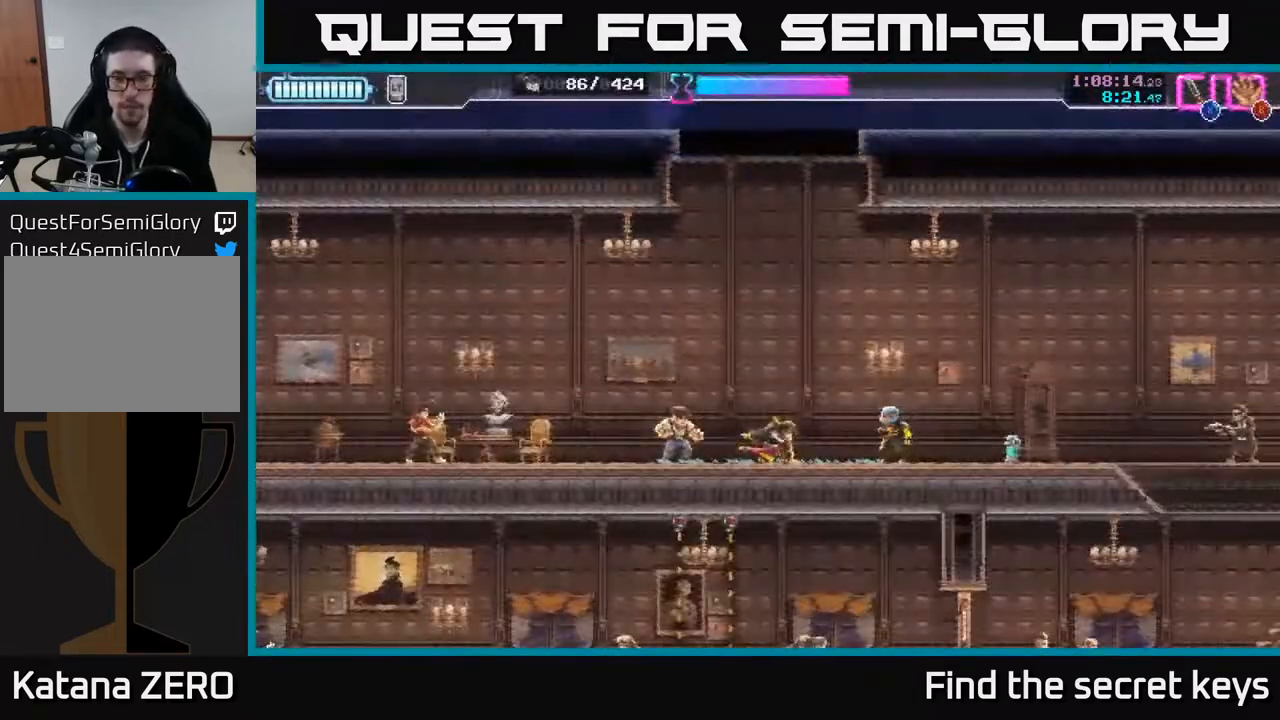
{"buttons": ["B"], "left_stick": "down", "right_stick": "center", "events": [[50, "R2", "down"], [267, "R2", "up"], [350, "B", "down"], [383, "left_stick", "down"], [433, "B", "up"], [483, "B", "down"]]}
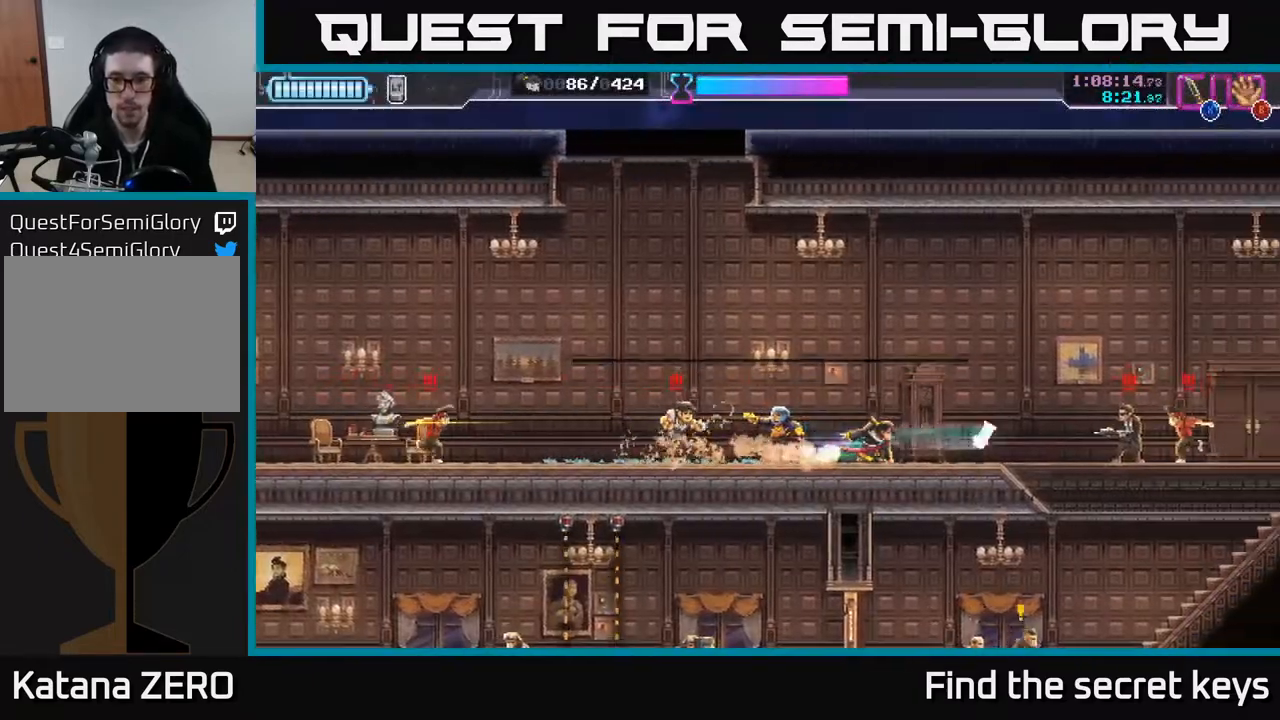
{"buttons": [], "left_stick": "right", "right_stick": "center", "events": [[50, "B", "up"], [150, "left_stick", "right"], [233, "X", "down"], [317, "X", "up"], [383, "X", "down"], [467, "X", "up"]]}
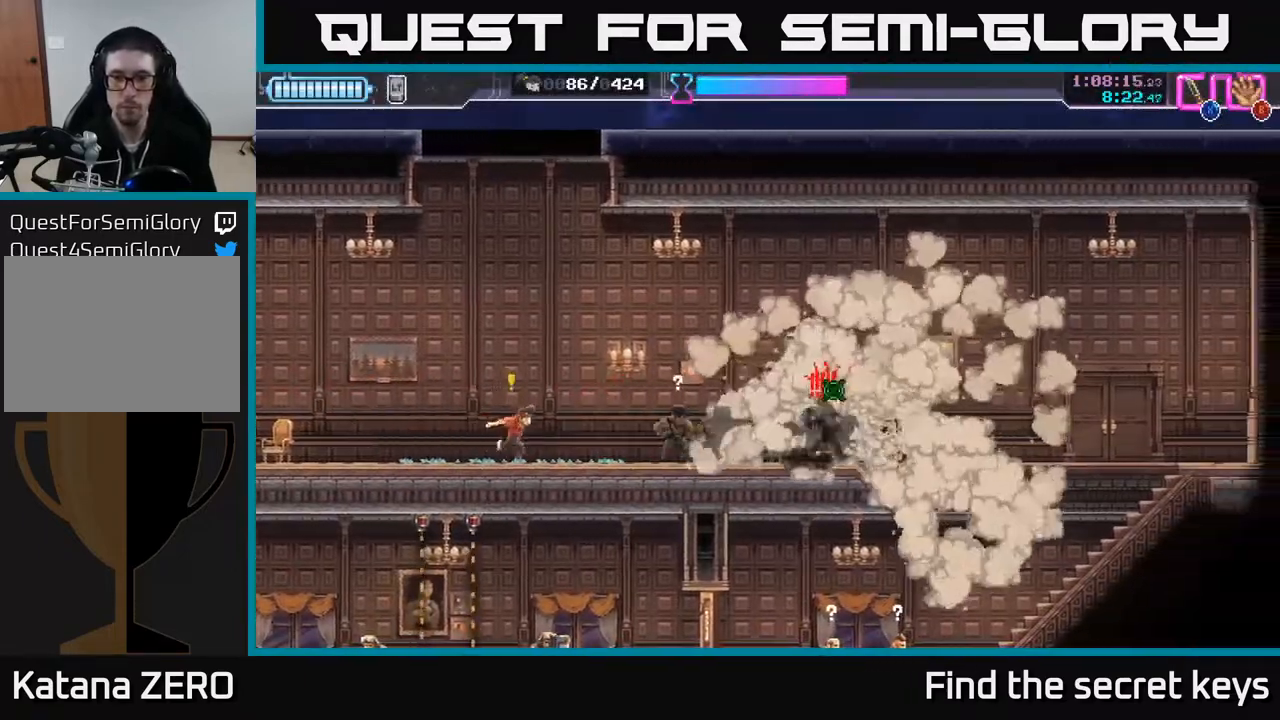
{"buttons": ["X"], "left_stick": "left", "right_stick": "center", "events": [[17, "X", "down"], [83, "X", "up"], [167, "X", "down"], [233, "X", "up"], [233, "left_stick", "left"], [317, "X", "down"], [400, "X", "up"], [467, "X", "down"]]}
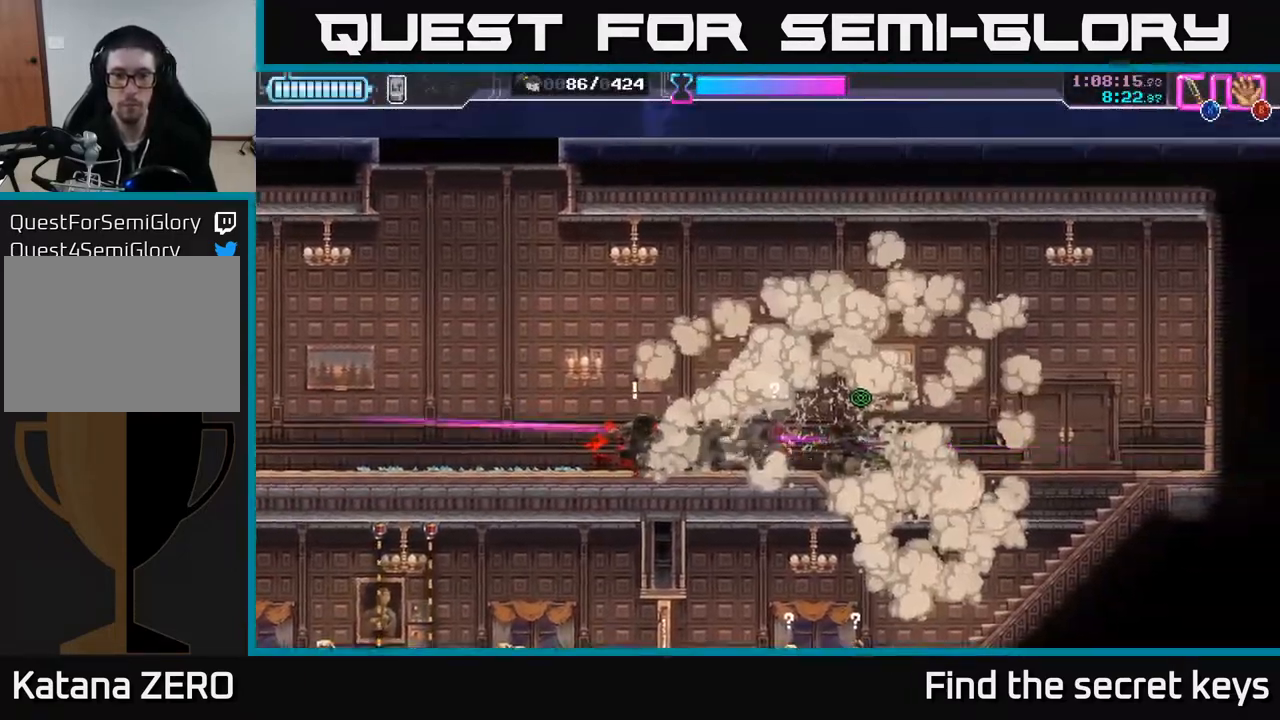
{"buttons": ["X"], "left_stick": "left", "right_stick": "center", "events": [[67, "X", "up"], [117, "X", "down"], [217, "X", "up"], [250, "left_stick", "center"], [283, "X", "down"], [383, "X", "up"], [400, "left_stick", "left"], [450, "X", "down"]]}
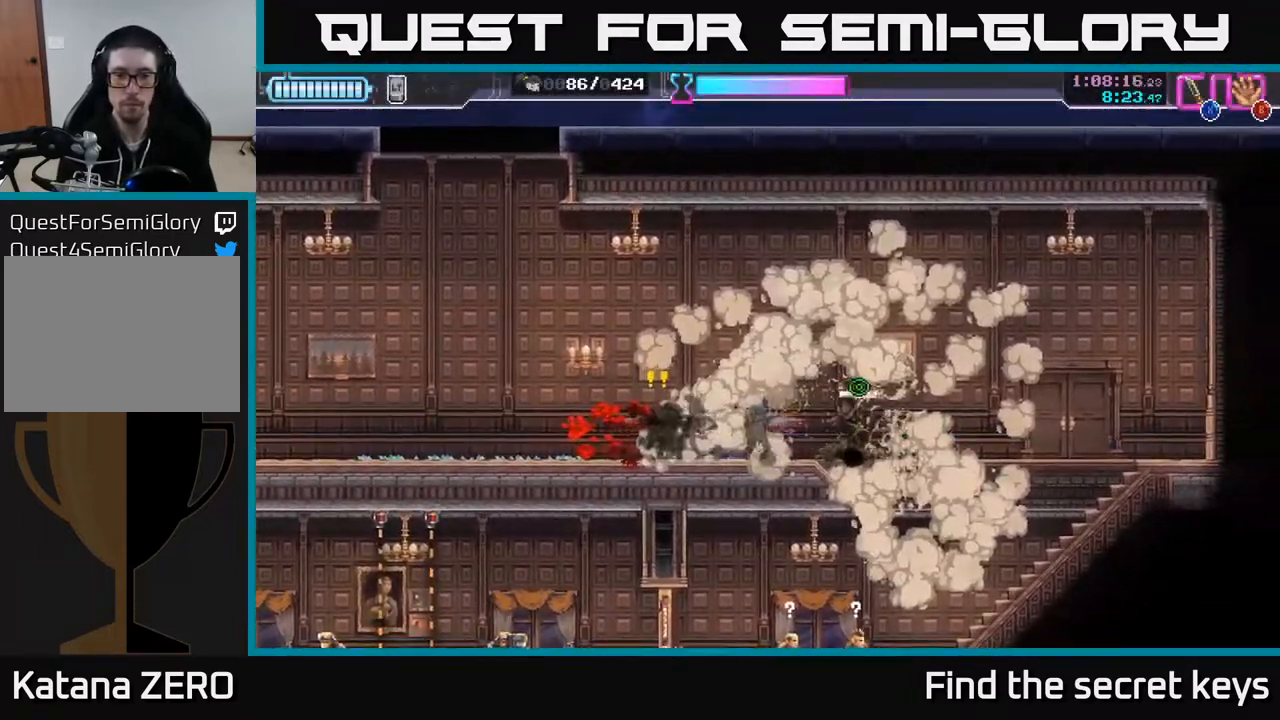
{"buttons": ["X"], "left_stick": "left", "right_stick": "center", "events": [[50, "X", "up"], [117, "X", "down"], [167, "left_stick", "center"], [200, "X", "up"], [267, "X", "down"], [367, "X", "up"], [367, "left_stick", "left"], [433, "X", "down"]]}
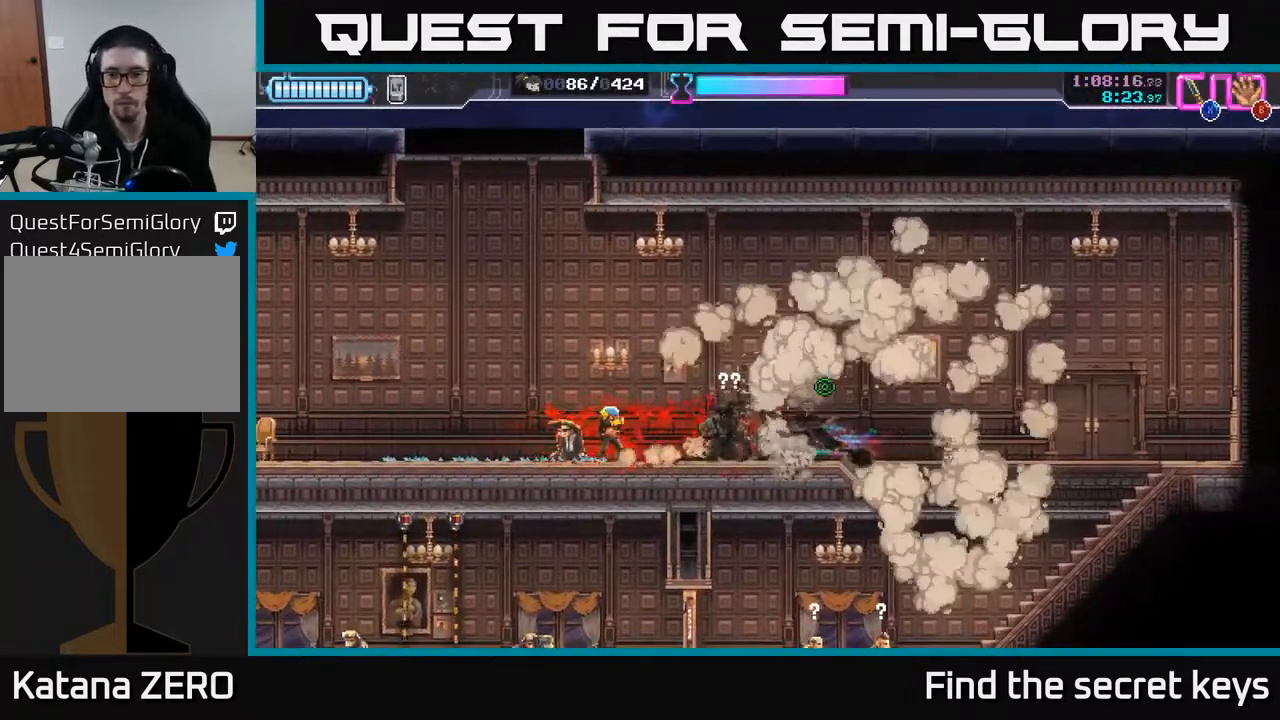
{"buttons": ["X"], "left_stick": "left", "right_stick": "center", "events": [[33, "X", "up"], [50, "left_stick", "center"], [100, "X", "down"], [200, "X", "up"], [233, "left_stick", "left"], [267, "X", "down"], [383, "X", "up"], [450, "X", "down"]]}
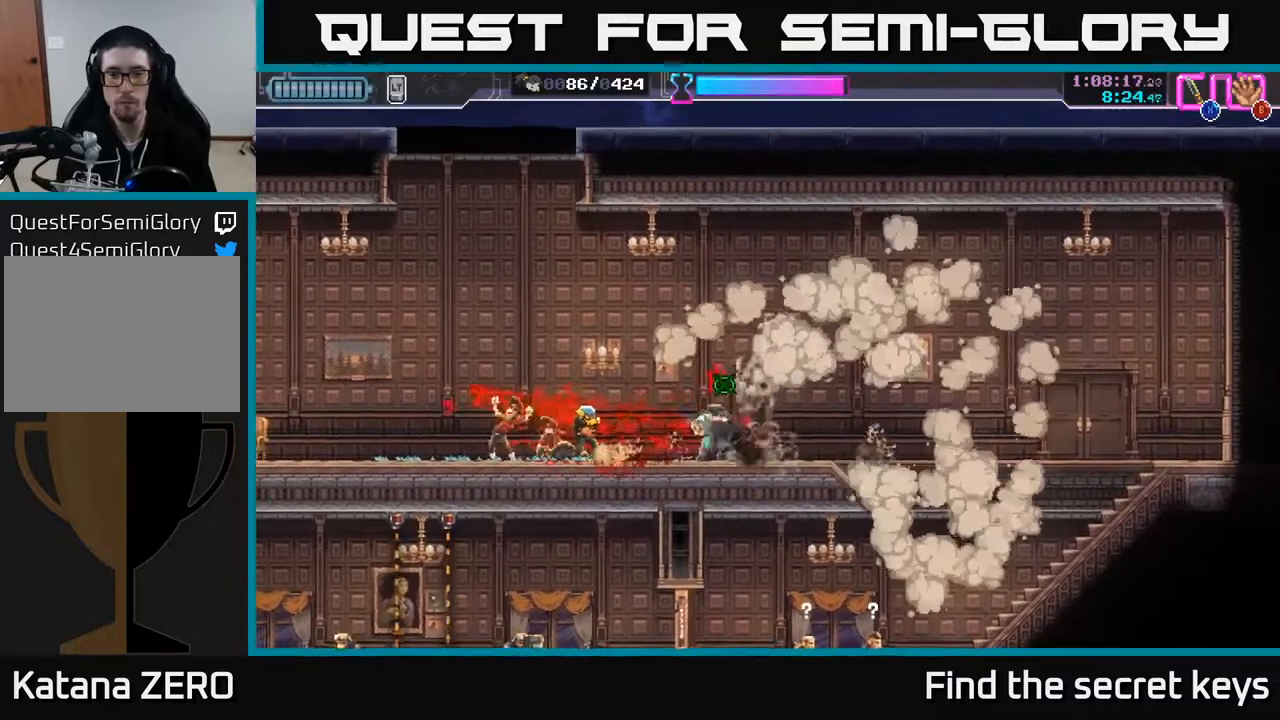
{"buttons": [], "left_stick": "right", "right_stick": "center", "events": [[50, "X", "up"], [117, "X", "down"], [150, "left_stick", "center"], [217, "X", "up"], [317, "left_stick", "right"]]}
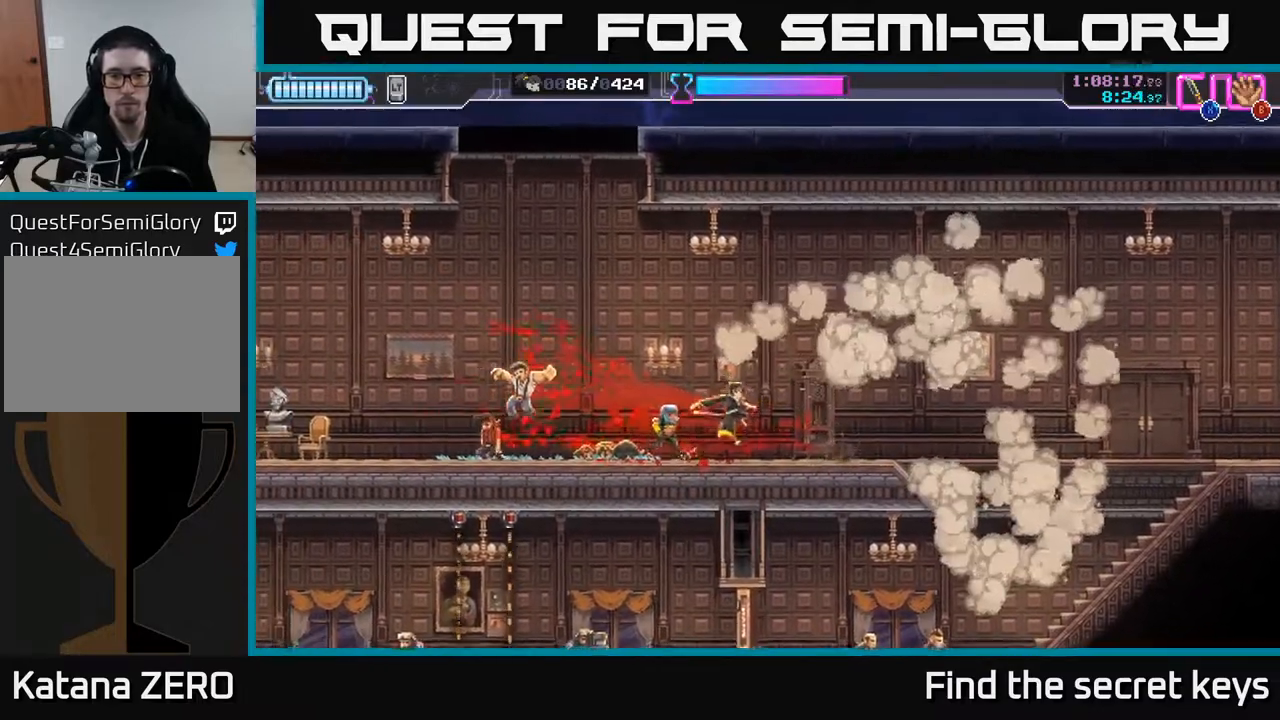
{"buttons": [], "left_stick": "right", "right_stick": "center", "events": []}
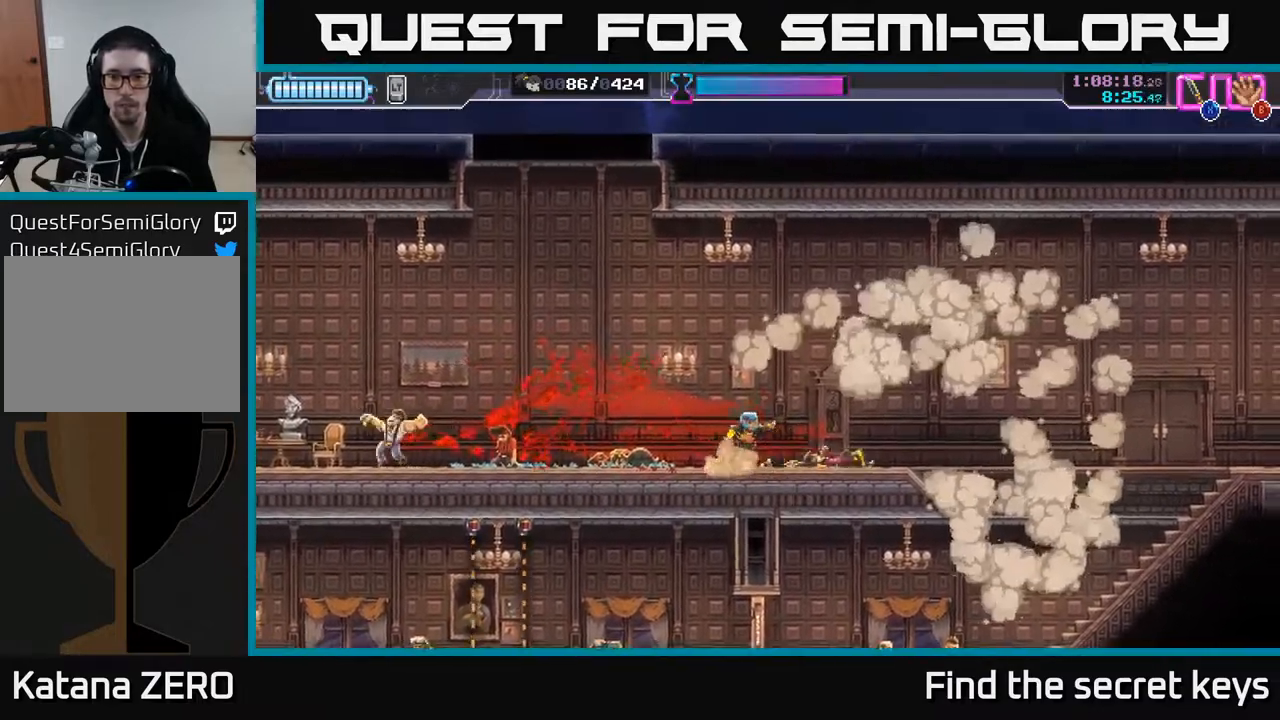
{"buttons": ["A"], "left_stick": "up", "right_stick": "center", "events": [[300, "left_stick", "up"], [350, "A", "down"]]}
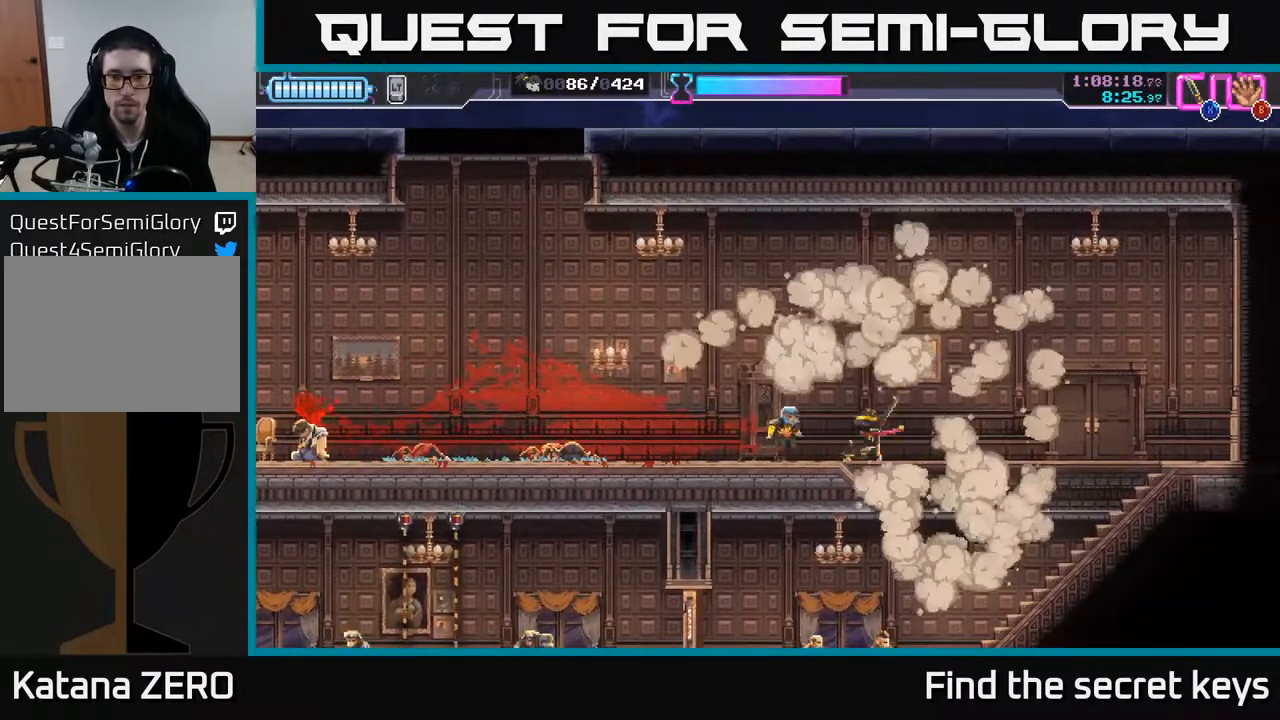
{"buttons": [], "left_stick": "center", "right_stick": "center", "events": [[17, "A", "up"], [83, "left_stick", "center"], [267, "X", "down"], [350, "X", "up"], [417, "X", "down"], [500, "X", "up"]]}
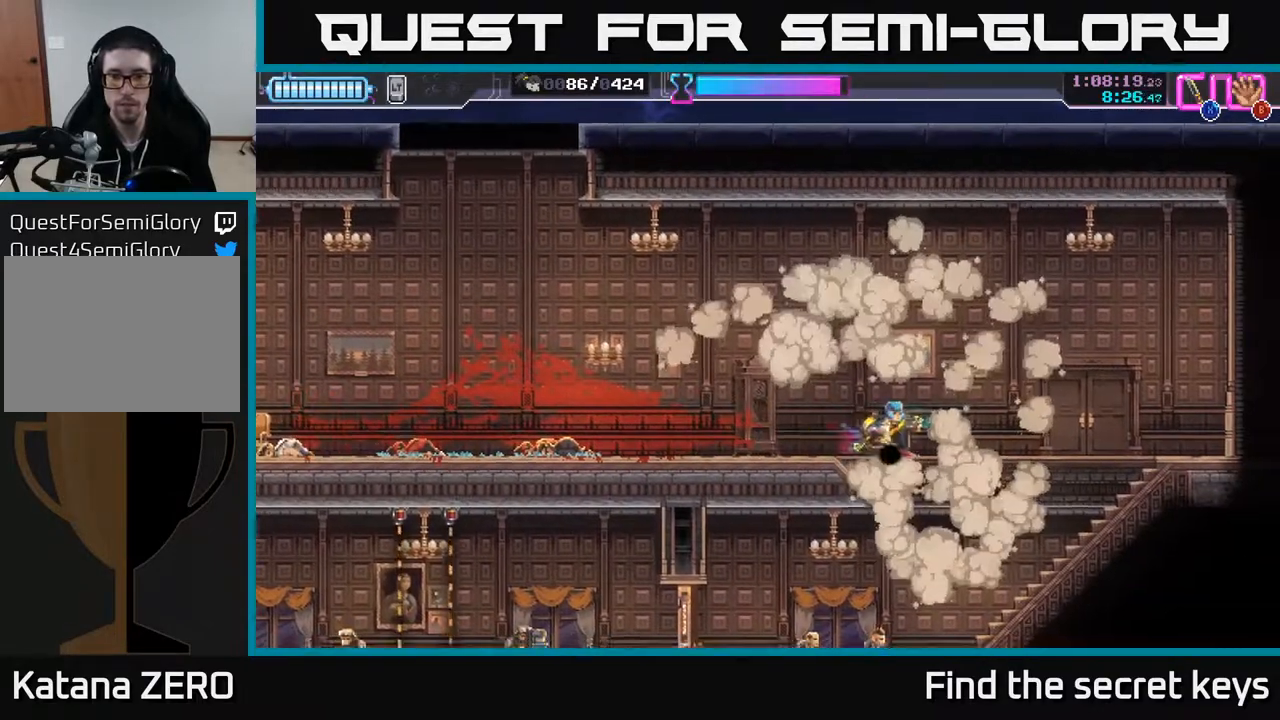
{"buttons": [], "left_stick": "center", "right_stick": "center", "events": [[100, "X", "down"], [200, "X", "up"], [250, "X", "down"], [383, "X", "up"]]}
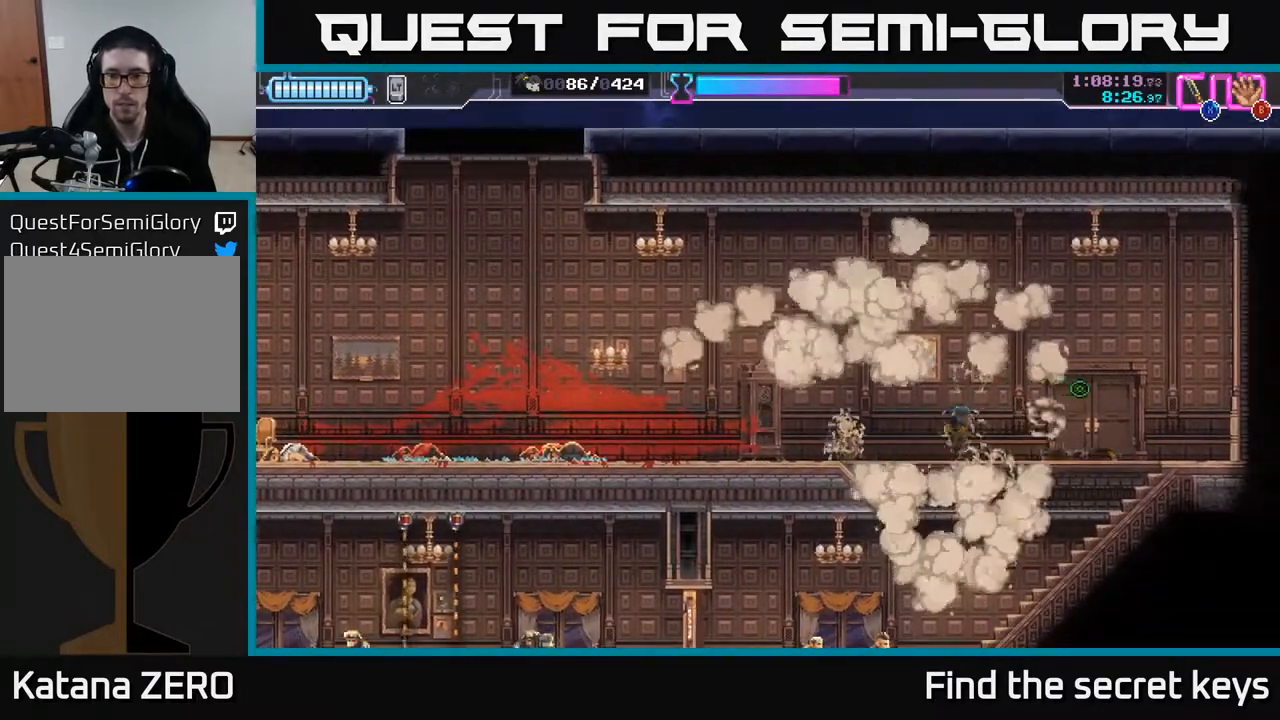
{"buttons": [], "left_stick": "center", "right_stick": "center", "events": [[100, "A", "down"], [250, "A", "up"]]}
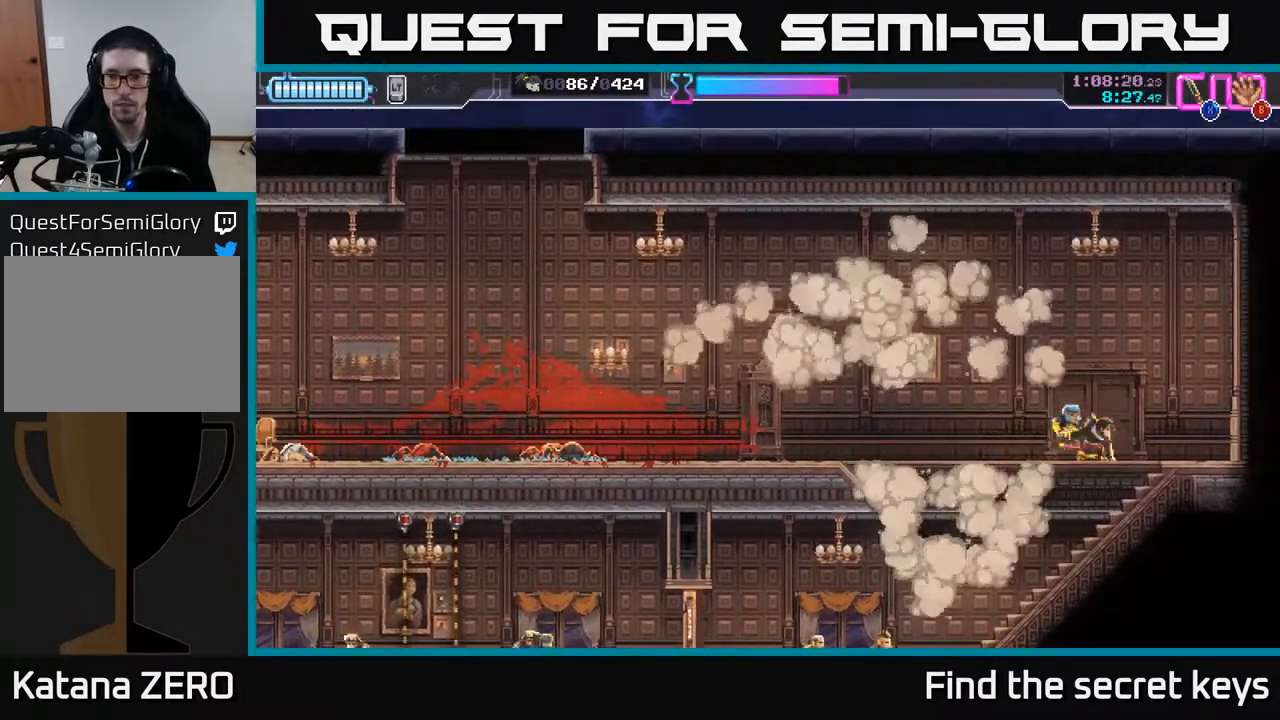
{"buttons": [], "left_stick": "center", "right_stick": "center", "events": [[100, "X", "down"], [217, "X", "up"]]}
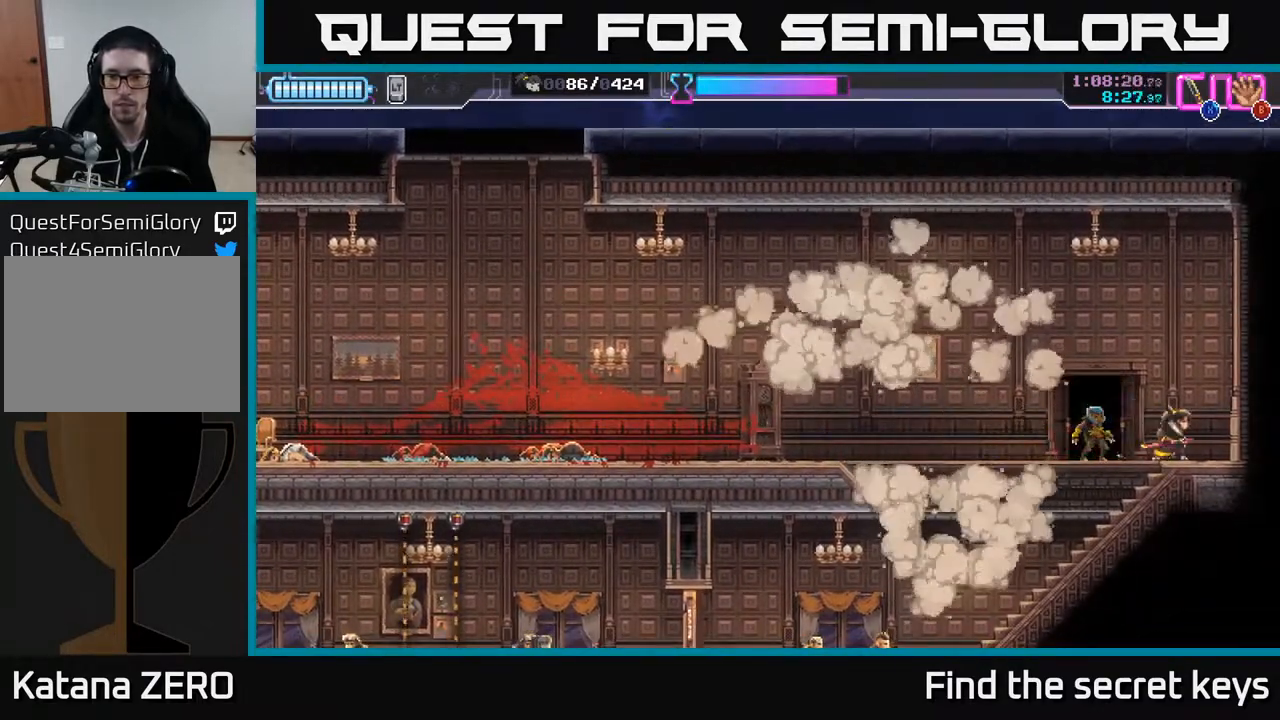
{"buttons": [], "left_stick": "down", "right_stick": "center", "events": [[17, "left_stick", "left"], [83, "X", "down"], [183, "X", "up"], [267, "left_stick", "up-left"], [483, "left_stick", "down"]]}
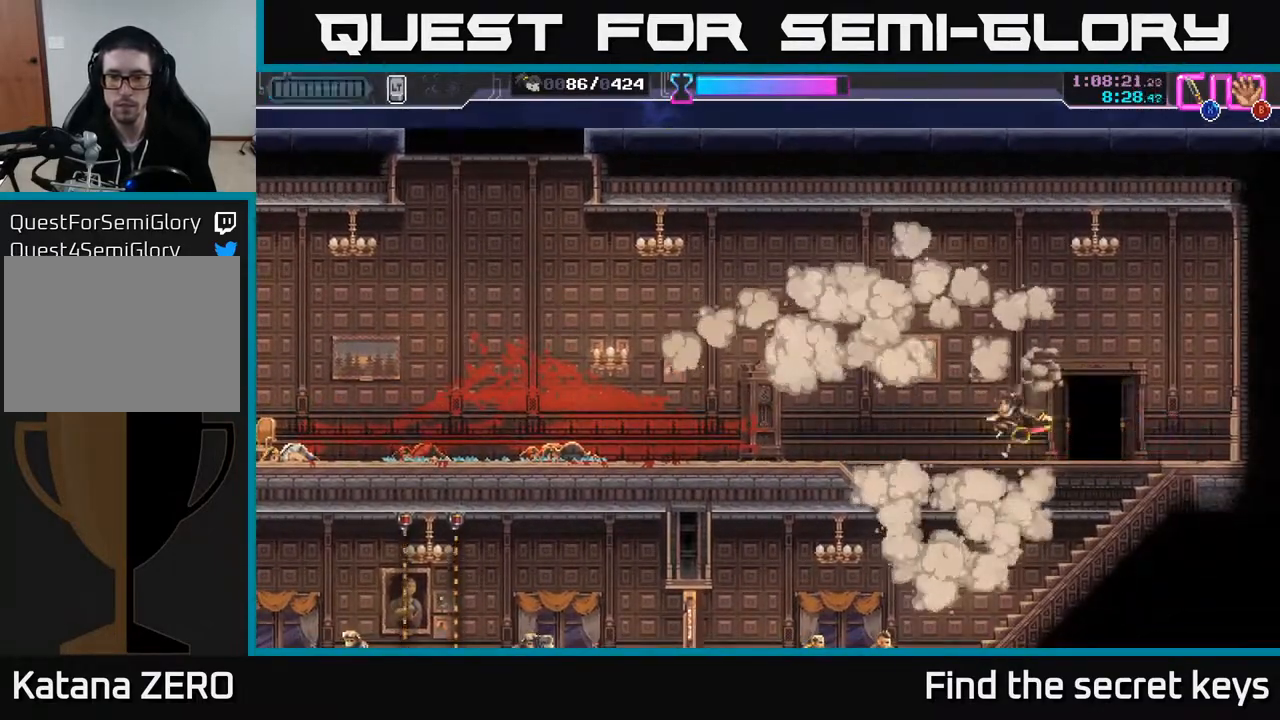
{"buttons": [], "left_stick": "left", "right_stick": "center", "events": [[233, "left_stick", "left"], [383, "X", "down"], [450, "X", "up"]]}
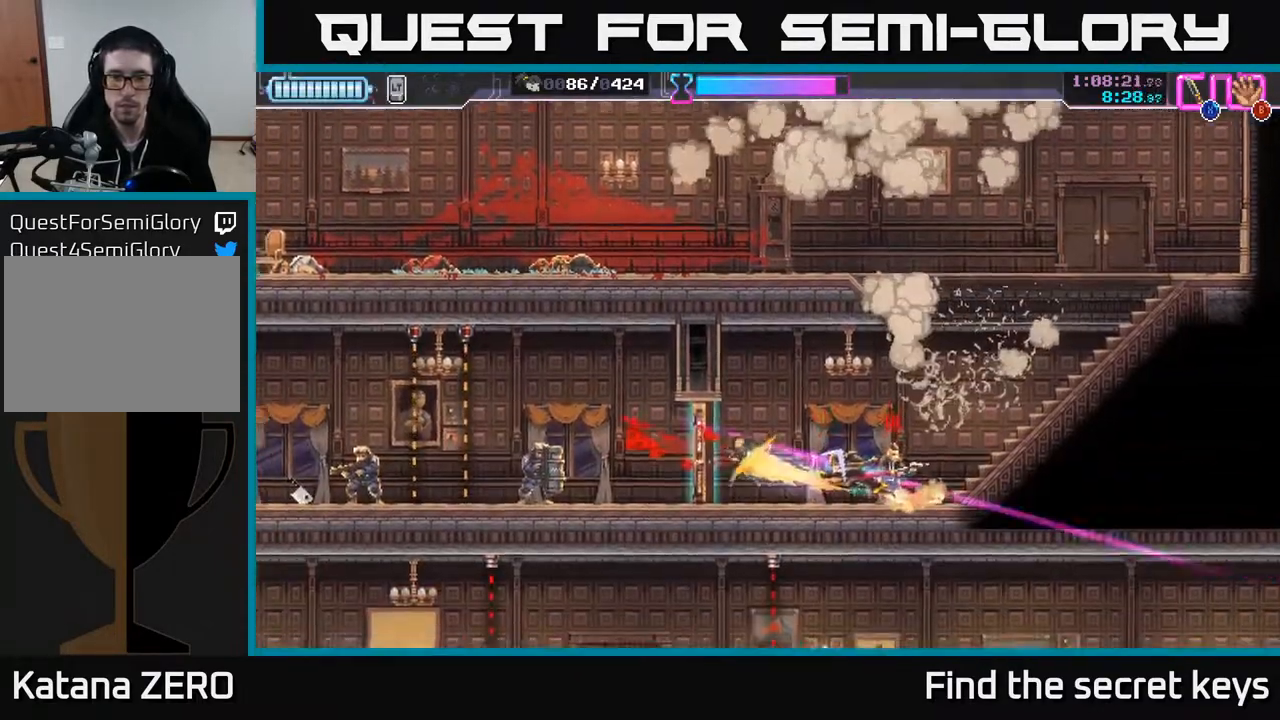
{"buttons": [], "left_stick": "right", "right_stick": "center", "events": [[50, "X", "down"], [100, "X", "up"], [117, "left_stick", "right"], [267, "X", "down"], [350, "X", "up"], [400, "X", "down"], [483, "X", "up"]]}